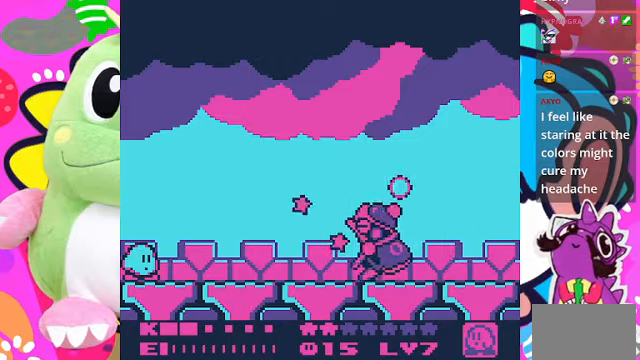
Gameplay with a controller (PlayStation layout); each line is a JSON object with the inputs held at the frame after it. "events" lists button and stick changes between this image and that frame as [ms after this image, input, new state], when the widget could be followed in between. Not read: L3 R3.
{"buttons": [], "left_stick": "center", "right_stick": "center", "events": [[33, "DPAD_UP", "down"], [233, "DPAD_UP", "up"]]}
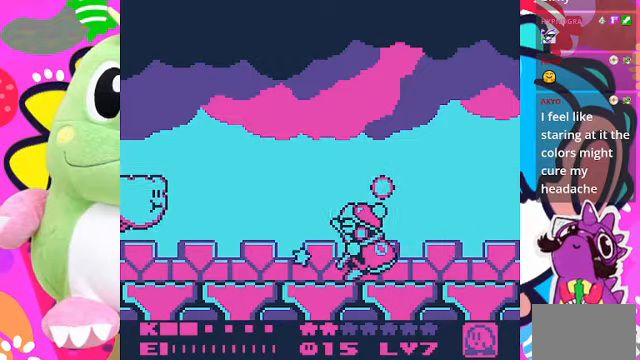
{"buttons": ["DPAD_UP"], "left_stick": "center", "right_stick": "center", "events": [[266, "DPAD_UP", "down"]]}
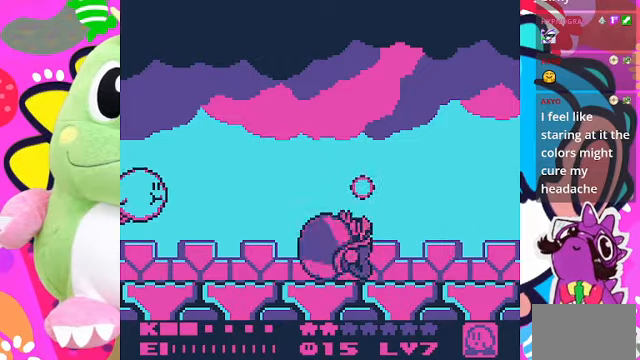
{"buttons": ["DPAD_UP"], "left_stick": "center", "right_stick": "center", "events": [[33, "DPAD_UP", "up"], [400, "DPAD_UP", "down"]]}
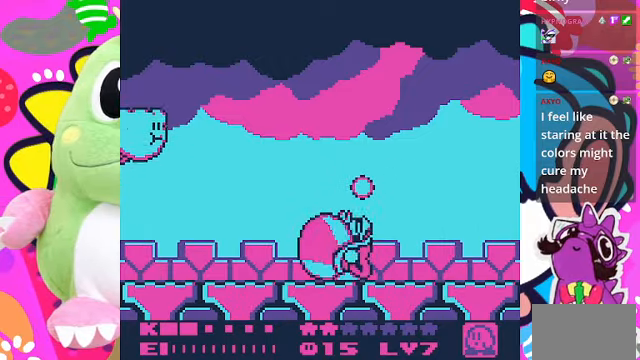
{"buttons": [], "left_stick": "center", "right_stick": "center", "events": [[100, "DPAD_UP", "up"]]}
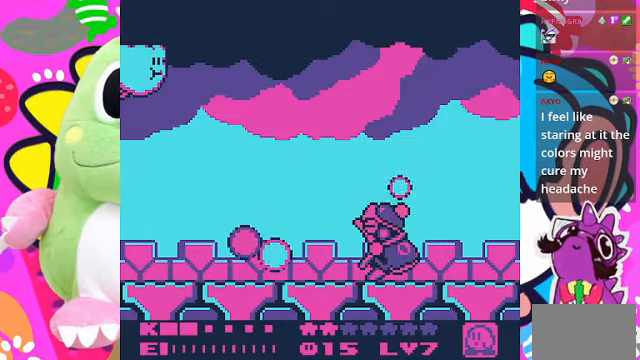
{"buttons": ["DPAD_UP"], "left_stick": "center", "right_stick": "center", "events": [[66, "DPAD_UP", "down"], [200, "DPAD_UP", "up"], [500, "DPAD_UP", "down"]]}
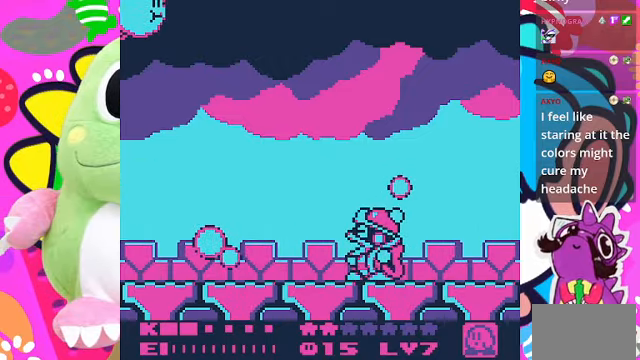
{"buttons": ["DPAD_UP"], "left_stick": "center", "right_stick": "center", "events": []}
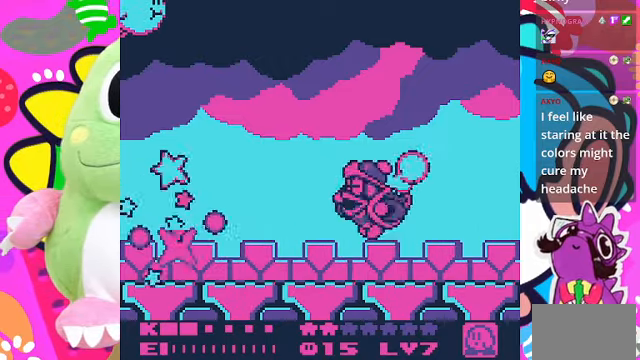
{"buttons": [], "left_stick": "center", "right_stick": "center", "events": [[266, "SQUARE", "down"], [366, "DPAD_UP", "up"], [433, "SQUARE", "up"]]}
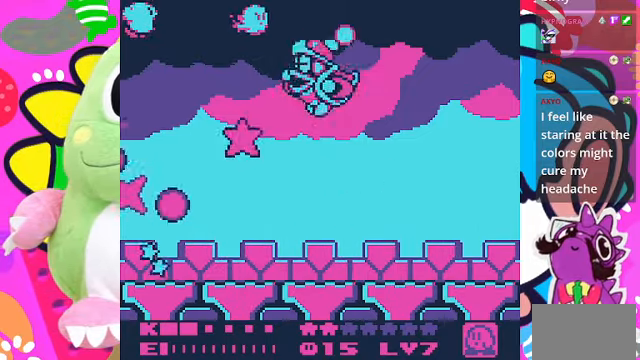
{"buttons": ["SQUARE"], "left_stick": "center", "right_stick": "center", "events": [[233, "SQUARE", "down"]]}
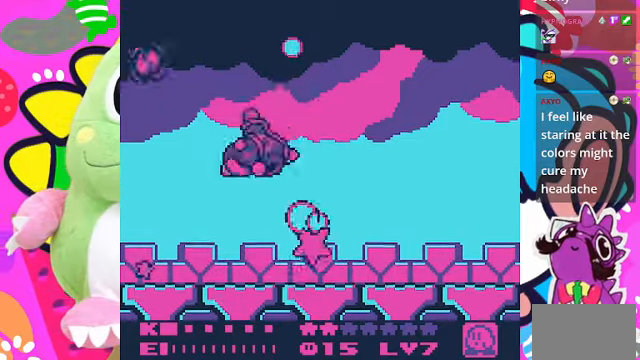
{"buttons": ["DPAD_RIGHT"], "left_stick": "center", "right_stick": "center", "events": [[400, "SQUARE", "up"], [500, "DPAD_RIGHT", "down"]]}
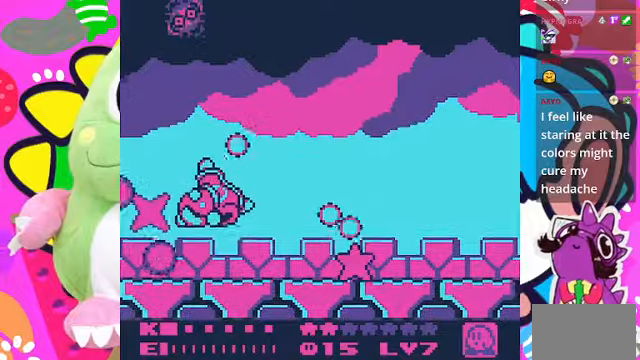
{"buttons": ["CROSS", "SQUARE", "DPAD_RIGHT"], "left_stick": "center", "right_stick": "center", "events": [[434, "CROSS", "down"], [467, "SQUARE", "down"]]}
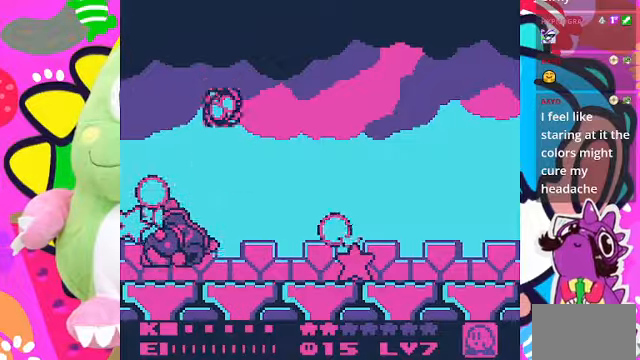
{"buttons": ["DPAD_RIGHT"], "left_stick": "center", "right_stick": "center", "events": [[67, "CROSS", "up"], [134, "SQUARE", "up"], [234, "CROSS", "down"], [334, "SQUARE", "down"], [367, "CROSS", "up"], [434, "SQUARE", "up"]]}
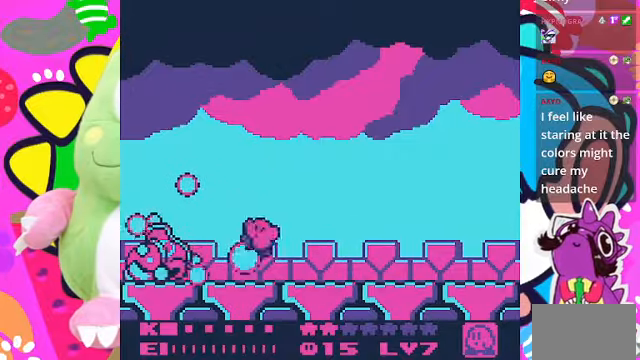
{"buttons": ["DPAD_RIGHT"], "left_stick": "center", "right_stick": "center", "events": []}
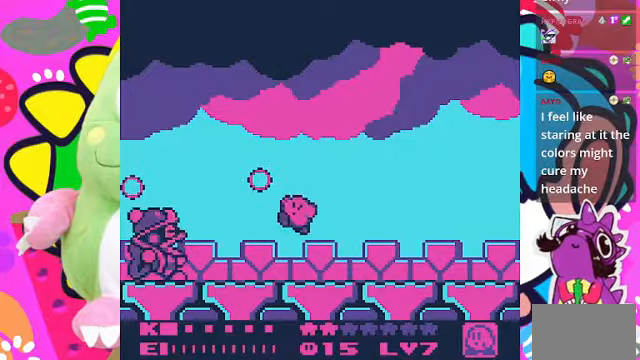
{"buttons": ["DPAD_RIGHT"], "left_stick": "center", "right_stick": "center", "events": []}
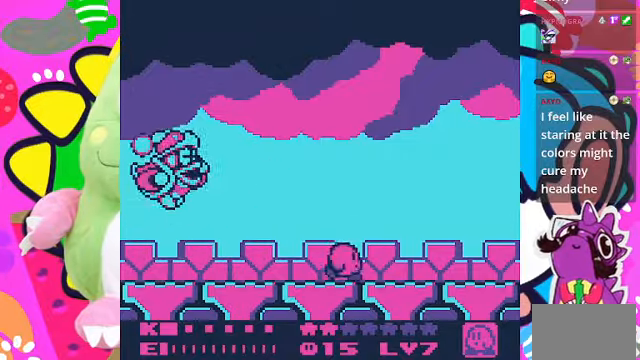
{"buttons": [], "left_stick": "center", "right_stick": "center", "events": [[100, "DPAD_RIGHT", "up"], [300, "DPAD_LEFT", "down"], [467, "DPAD_LEFT", "up"]]}
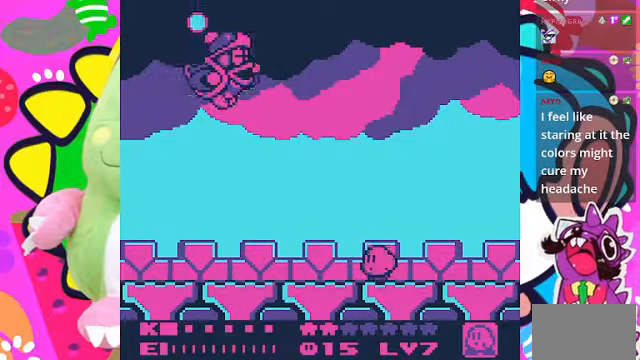
{"buttons": ["DPAD_RIGHT"], "left_stick": "center", "right_stick": "center", "events": [[134, "DPAD_RIGHT", "down"]]}
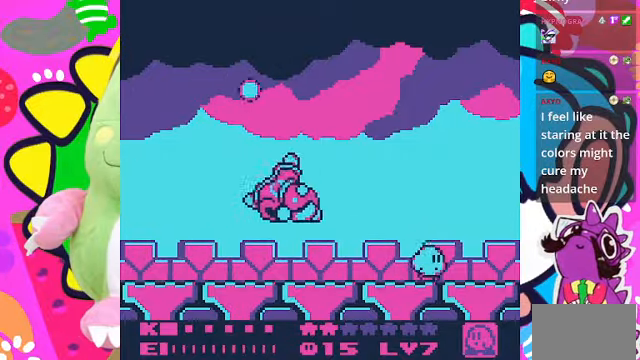
{"buttons": ["SQUARE"], "left_stick": "center", "right_stick": "center", "events": [[34, "DPAD_RIGHT", "up"], [167, "DPAD_LEFT", "down"], [267, "DPAD_LEFT", "up"], [367, "SQUARE", "down"]]}
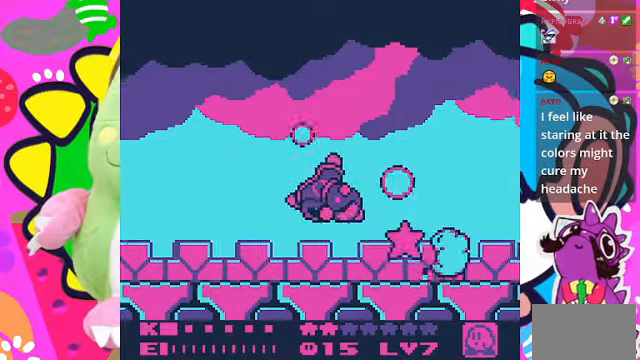
{"buttons": ["SQUARE"], "left_stick": "center", "right_stick": "center", "events": [[267, "SQUARE", "up"], [367, "SQUARE", "down"], [434, "SQUARE", "up"], [467, "SQUARE", "down"]]}
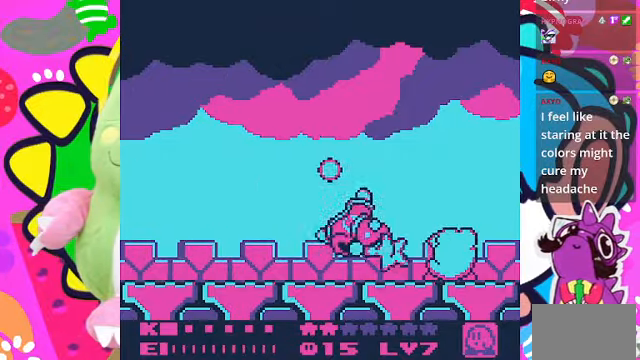
{"buttons": ["DPAD_RIGHT"], "left_stick": "center", "right_stick": "center", "events": [[100, "SQUARE", "up"], [167, "SQUARE", "down"], [234, "SQUARE", "up"], [467, "DPAD_RIGHT", "down"]]}
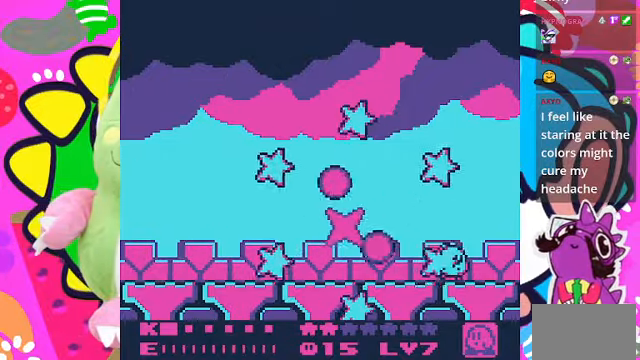
{"buttons": ["DPAD_LEFT"], "left_stick": "center", "right_stick": "center", "events": [[367, "DPAD_RIGHT", "up"], [500, "DPAD_LEFT", "down"]]}
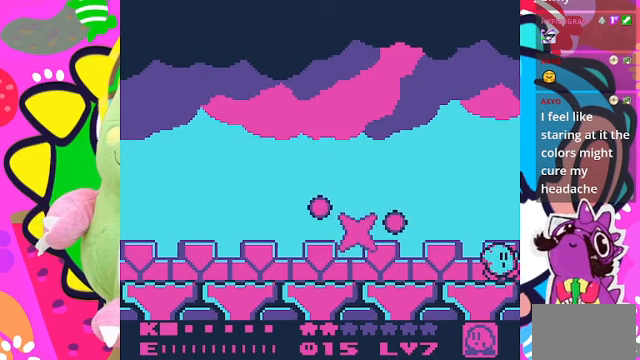
{"buttons": [], "left_stick": "center", "right_stick": "center", "events": [[167, "DPAD_LEFT", "up"]]}
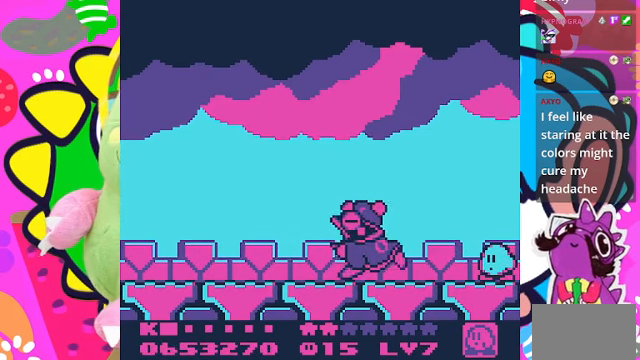
{"buttons": [], "left_stick": "center", "right_stick": "center", "events": []}
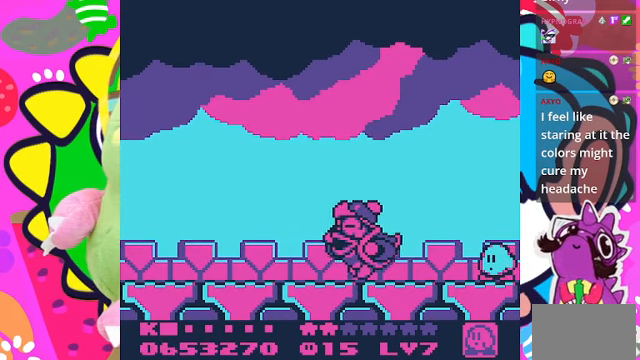
{"buttons": [], "left_stick": "center", "right_stick": "center", "events": [[133, "DPAD_LEFT", "down"], [267, "DPAD_LEFT", "up"]]}
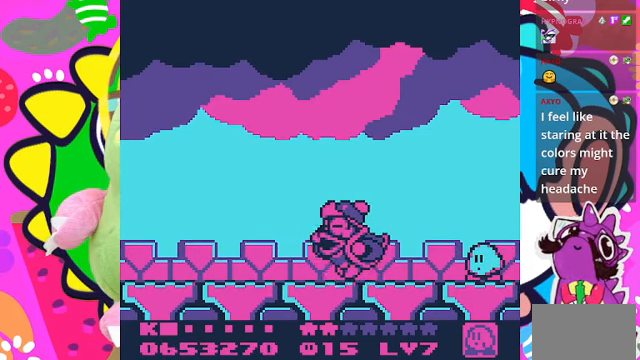
{"buttons": [], "left_stick": "center", "right_stick": "center", "events": [[67, "DPAD_LEFT", "down"], [200, "DPAD_LEFT", "up"]]}
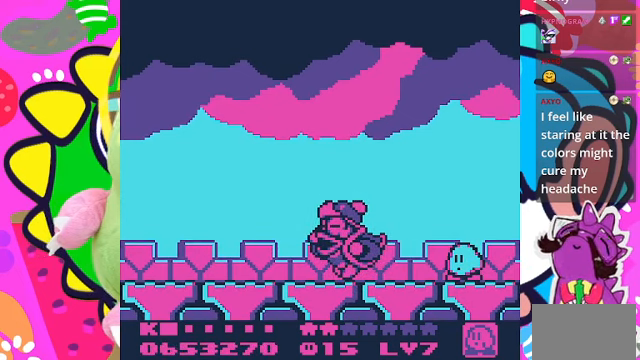
{"buttons": [], "left_stick": "center", "right_stick": "center", "events": []}
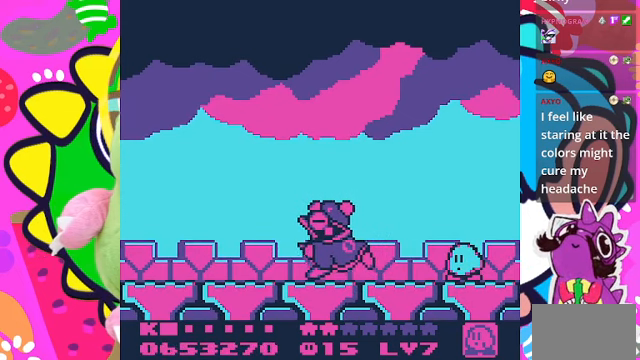
{"buttons": [], "left_stick": "center", "right_stick": "center", "events": []}
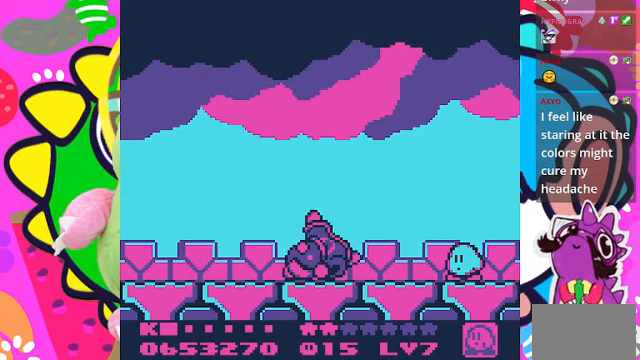
{"buttons": [], "left_stick": "center", "right_stick": "center", "events": []}
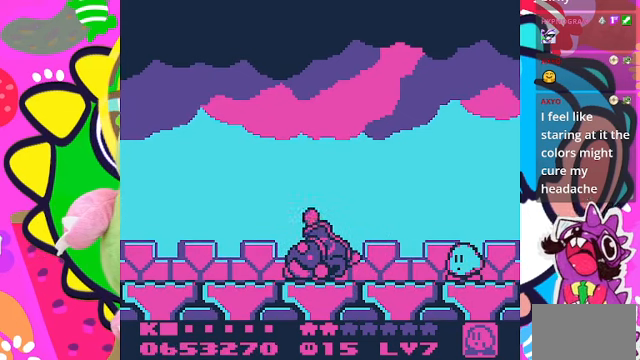
{"buttons": [], "left_stick": "center", "right_stick": "center", "events": [[33, "DPAD_LEFT", "down"], [167, "DPAD_LEFT", "up"]]}
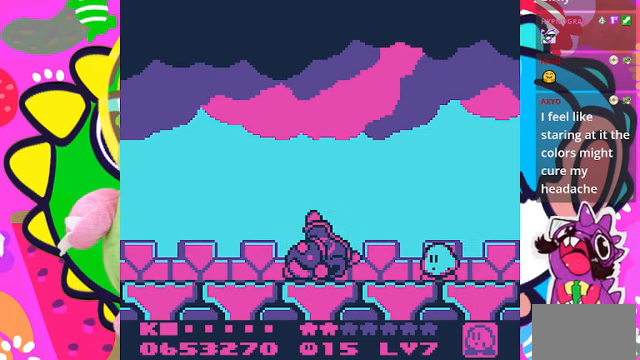
{"buttons": [], "left_stick": "center", "right_stick": "center", "events": [[67, "DPAD_LEFT", "down"], [200, "DPAD_LEFT", "up"]]}